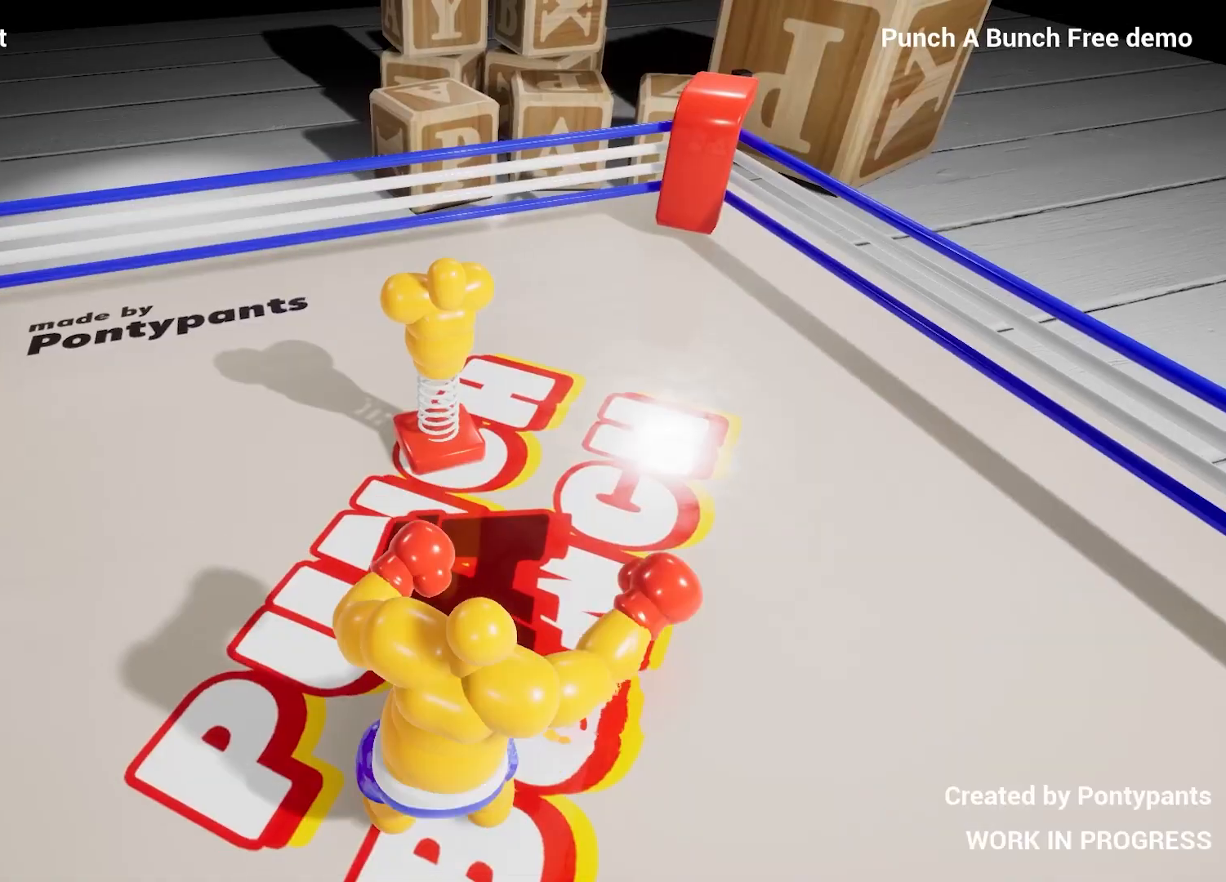
Gameplay with a controller (PlayStation layout); each line is a JSON object with the inputs held at the frame after it. "events" lists button and stick changes between this image and that frame as [ms after this image, input, new state], when the widget could be followed in between.
{"buttons": ["L2"], "left_stick": "up", "right_stick": "center", "events": [[67, "right_stick", "center"], [167, "left_stick", "center"], [433, "L2", "down"], [483, "left_stick", "up"]]}
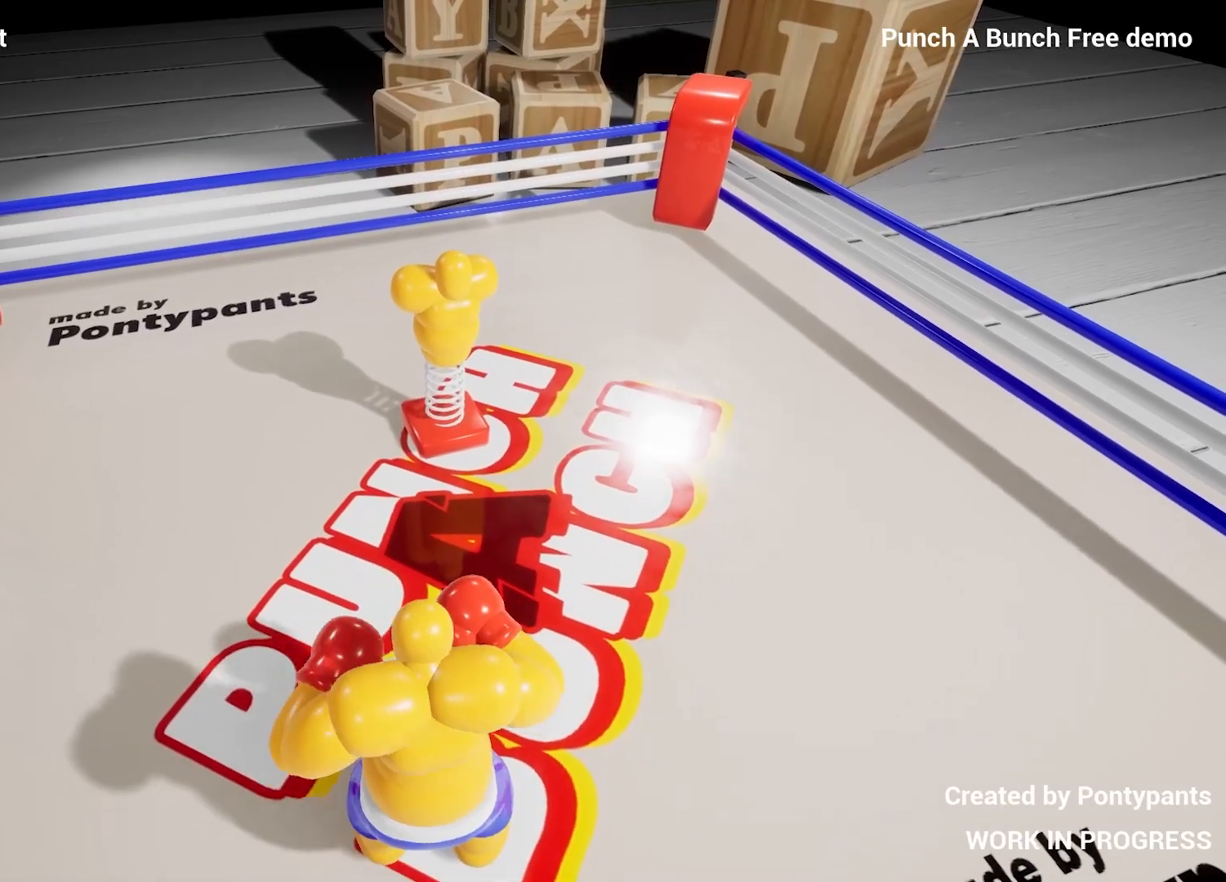
{"buttons": ["L2"], "left_stick": "center", "right_stick": "down-left", "events": [[50, "right_stick", "down-left"], [83, "left_stick", "up-right"], [233, "left_stick", "down-right"], [400, "left_stick", "center"]]}
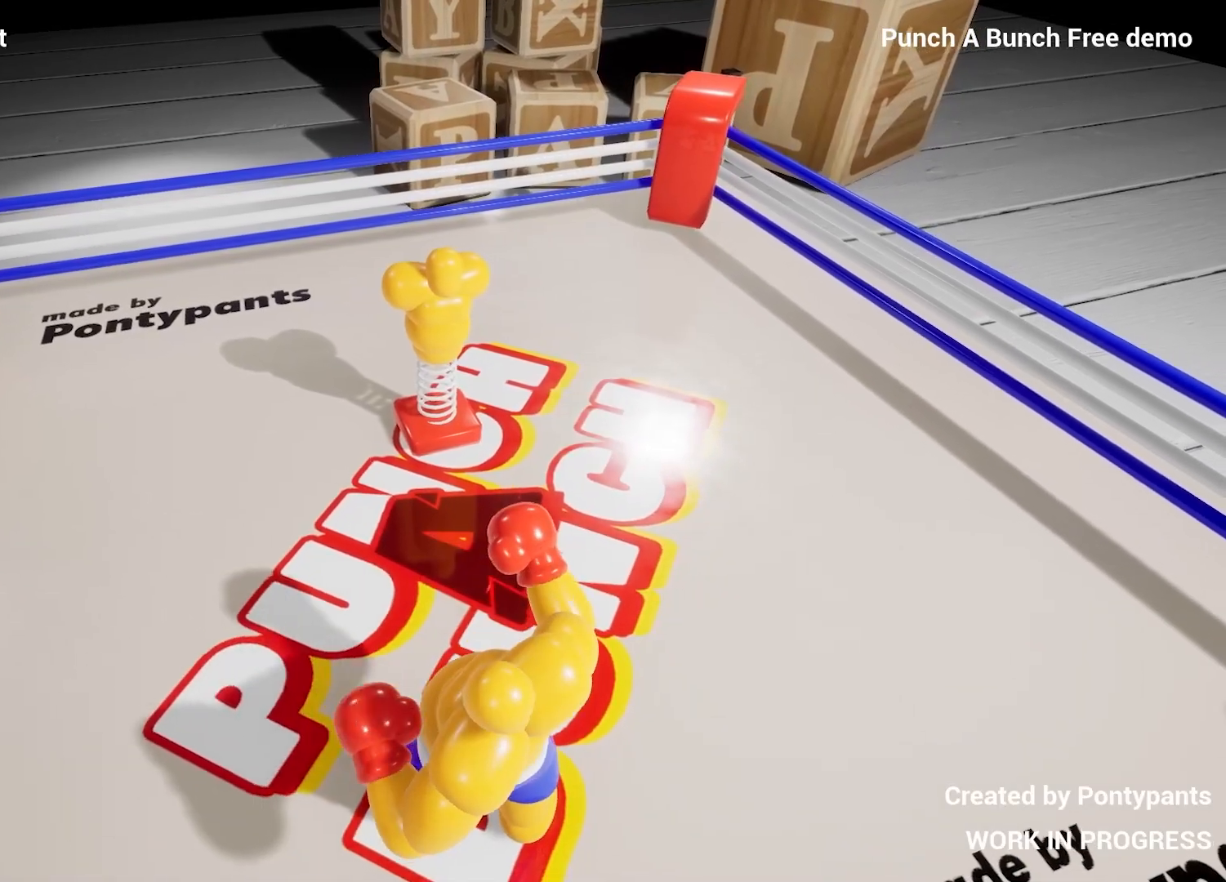
{"buttons": ["L2"], "left_stick": "center", "right_stick": "down-left", "events": [[167, "left_stick", "left"], [350, "left_stick", "down-left"], [483, "left_stick", "center"]]}
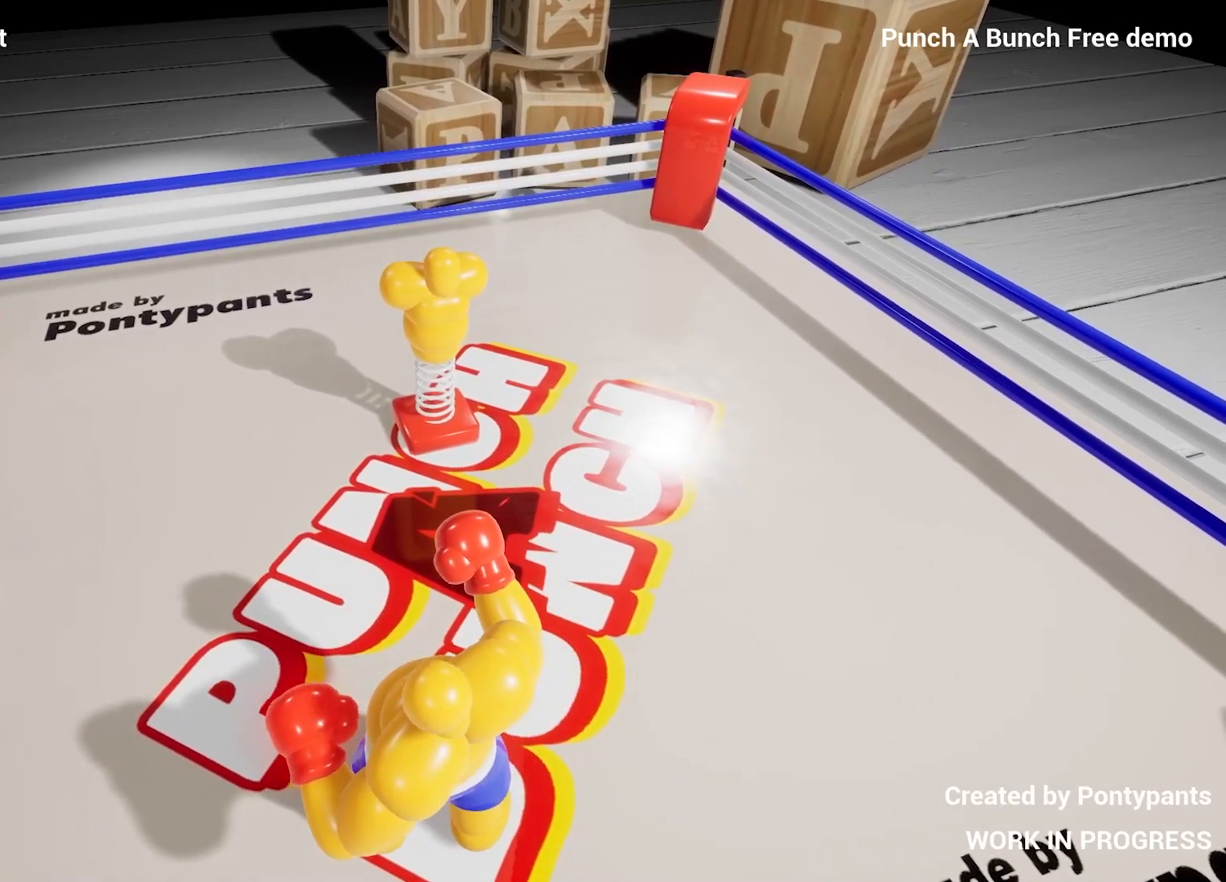
{"buttons": ["L2"], "left_stick": "up-right", "right_stick": "down-left", "events": [[50, "left_stick", "up-right"], [133, "right_stick", "up"], [167, "L2", "up"], [200, "left_stick", "down-right"], [267, "left_stick", "down"], [300, "L2", "down"], [350, "right_stick", "down-left"], [500, "left_stick", "up-right"]]}
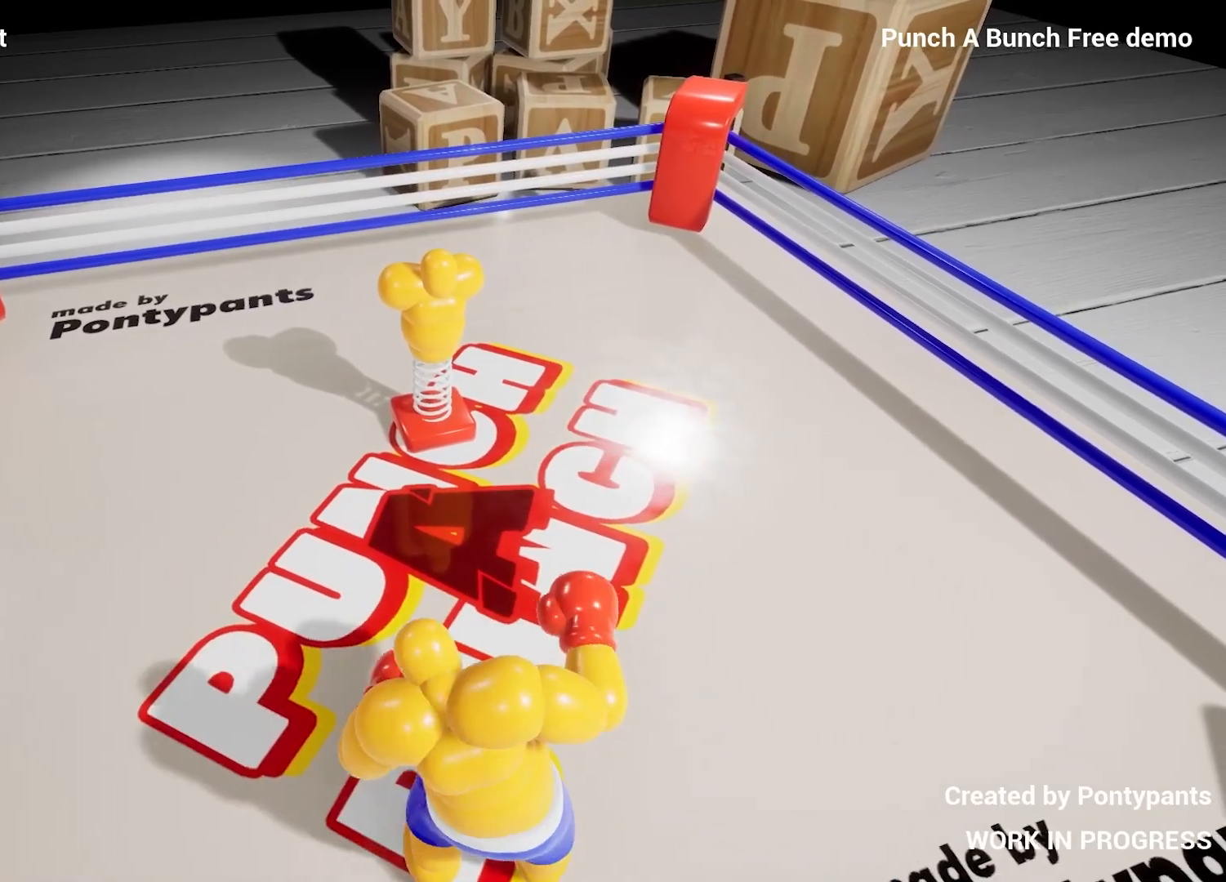
{"buttons": ["L2"], "left_stick": "center", "right_stick": "down-left", "events": [[50, "left_stick", "up"], [333, "left_stick", "center"]]}